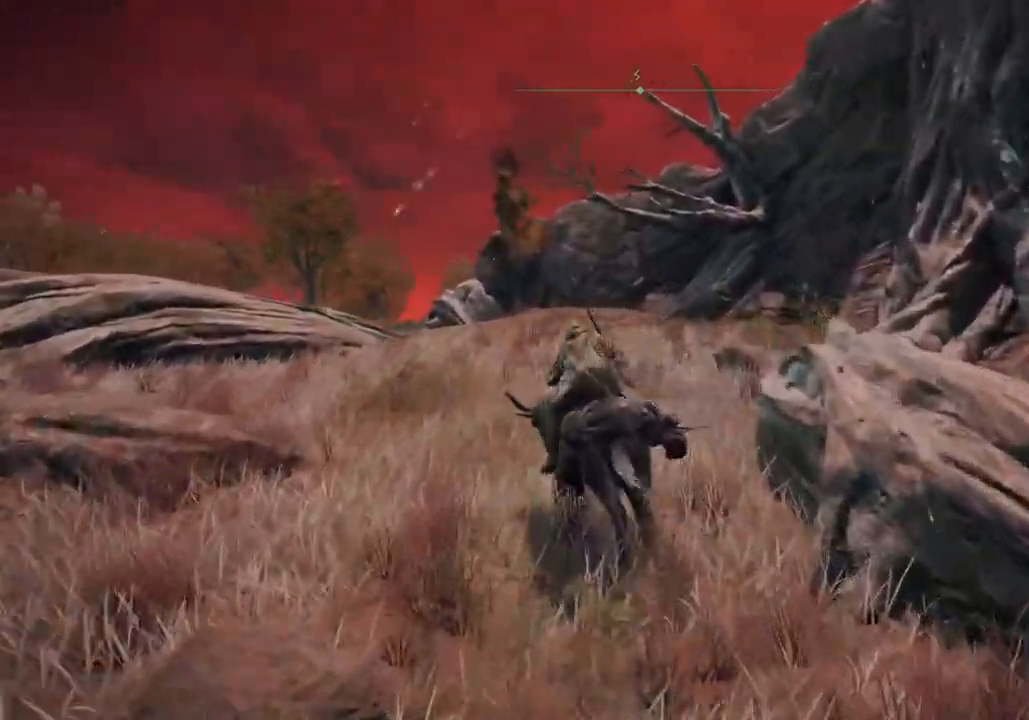
Gameplay with a controller (PlayStation layout); each line is a JSON object with the inputs held at the frame after it (dt_ms = milliseconds from this image to that frame). "events" lists button and stick changes between this image and that frame as [ms after this image, input, new state], when the widget could be followed in between.
{"dt_ms": 500, "buttons": [], "left_stick": "up", "right_stick": "down-left"}
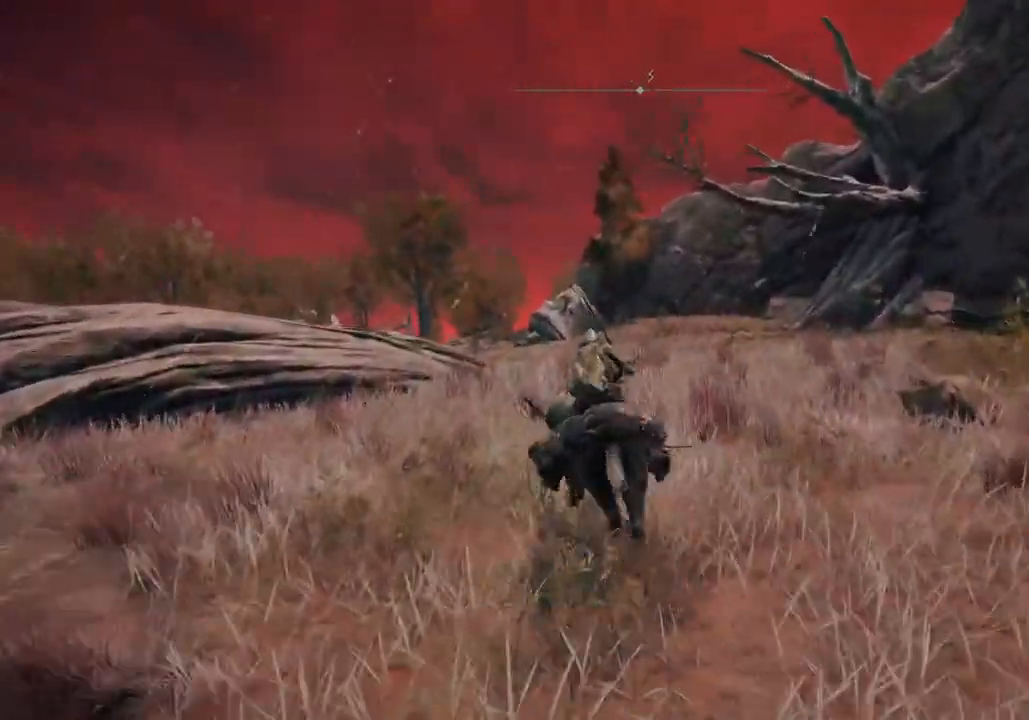
{"dt_ms": 1000, "buttons": [], "left_stick": "up", "right_stick": "center"}
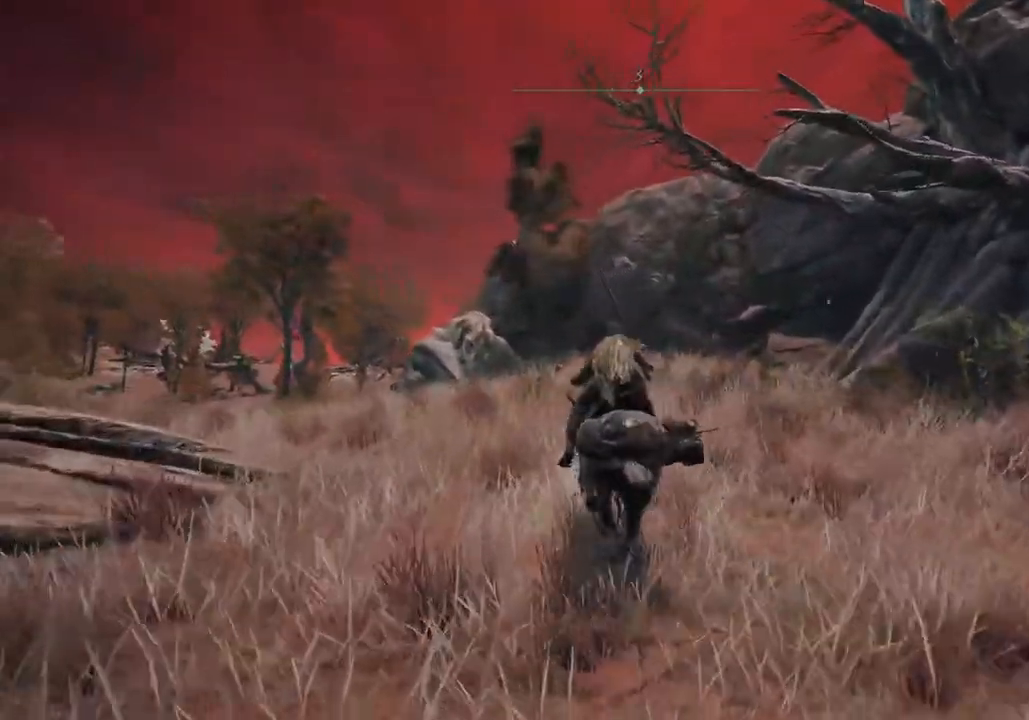
{"dt_ms": 500, "buttons": [], "left_stick": "up", "right_stick": "center", "events": []}
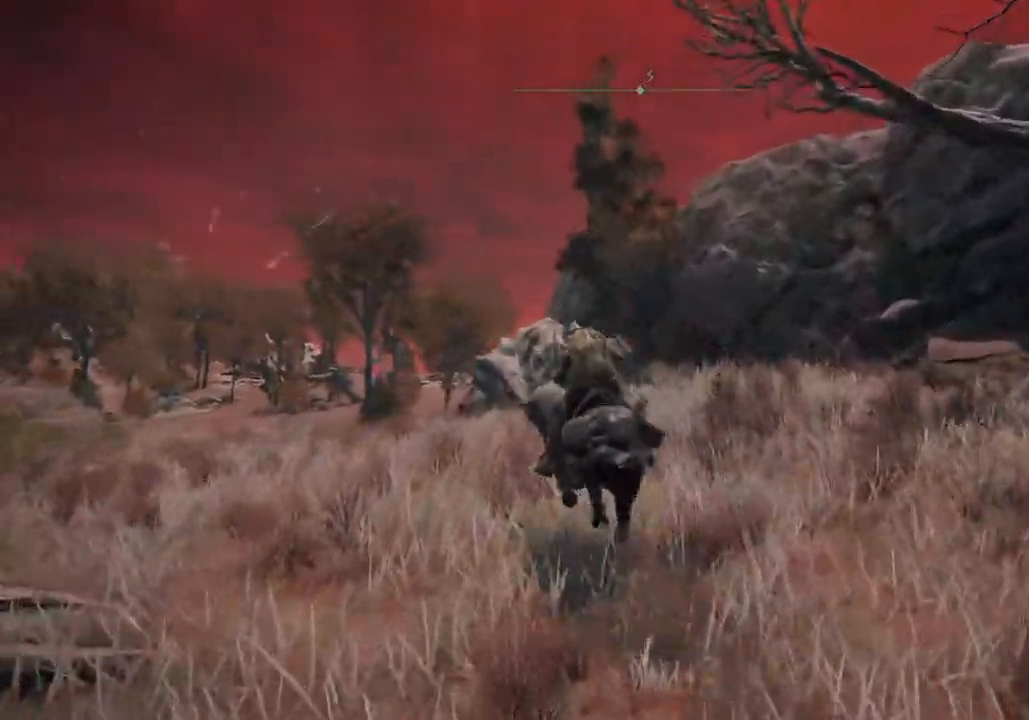
{"dt_ms": 500, "buttons": [], "left_stick": "up", "right_stick": "down-right", "events": [[117, "right_stick", "down-right"]]}
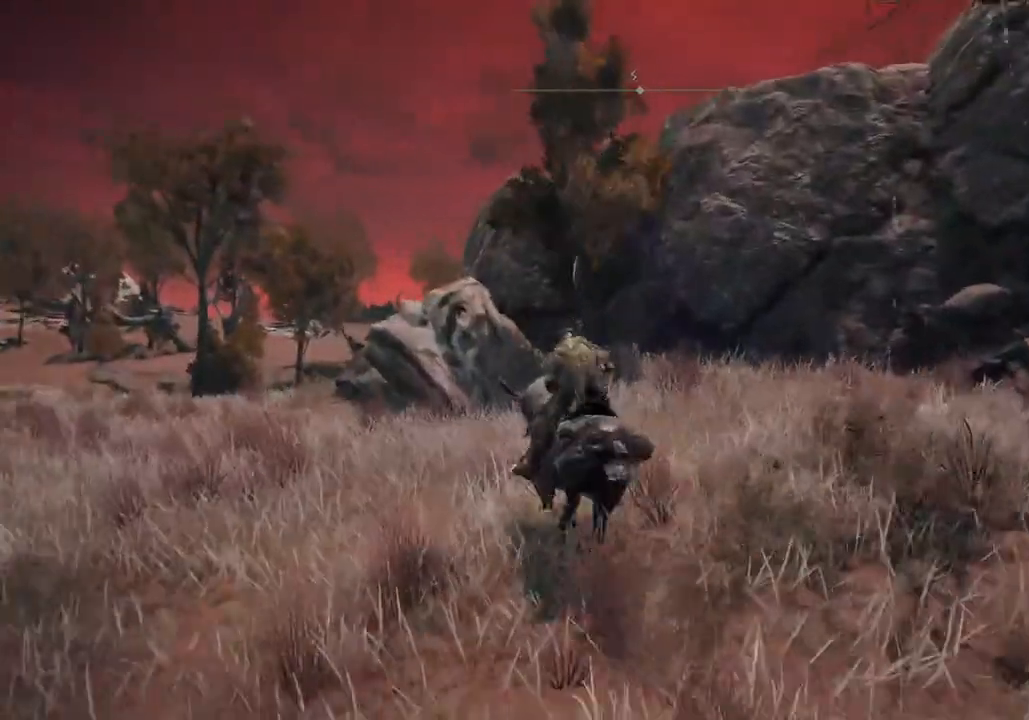
{"dt_ms": 500, "buttons": ["CROSS"], "left_stick": "up-left", "right_stick": "down-right", "events": [[317, "left_stick", "up-left"], [417, "CROSS", "down"]]}
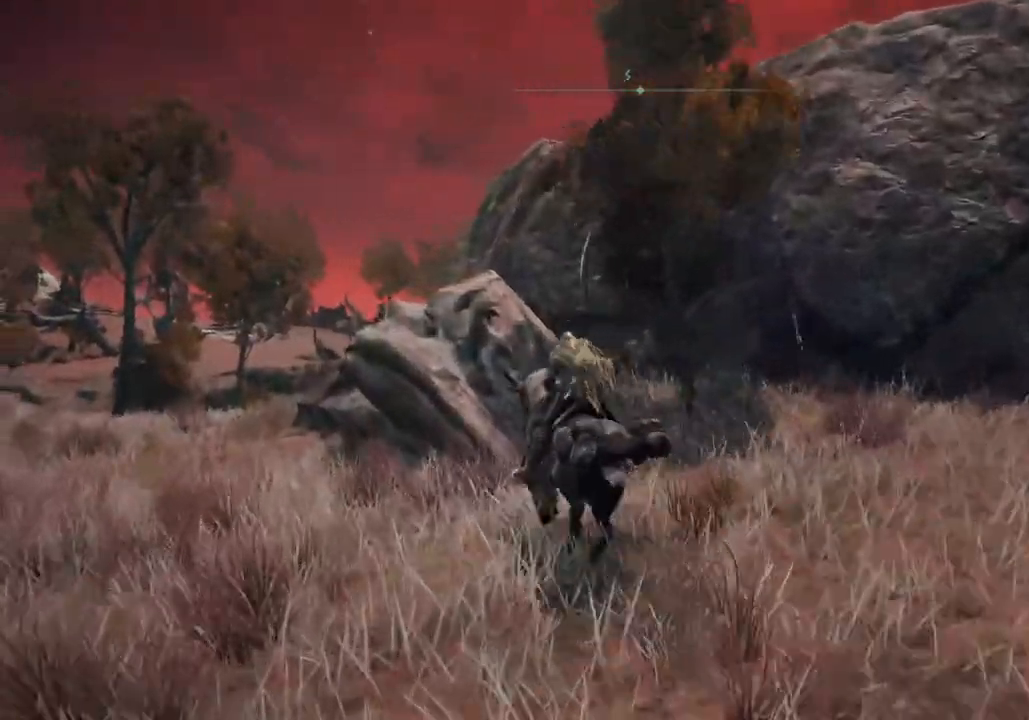
{"dt_ms": 500, "buttons": [], "left_stick": "up-left", "right_stick": "right", "events": [[50, "CROSS", "up"], [100, "right_stick", "center"], [483, "right_stick", "right"]]}
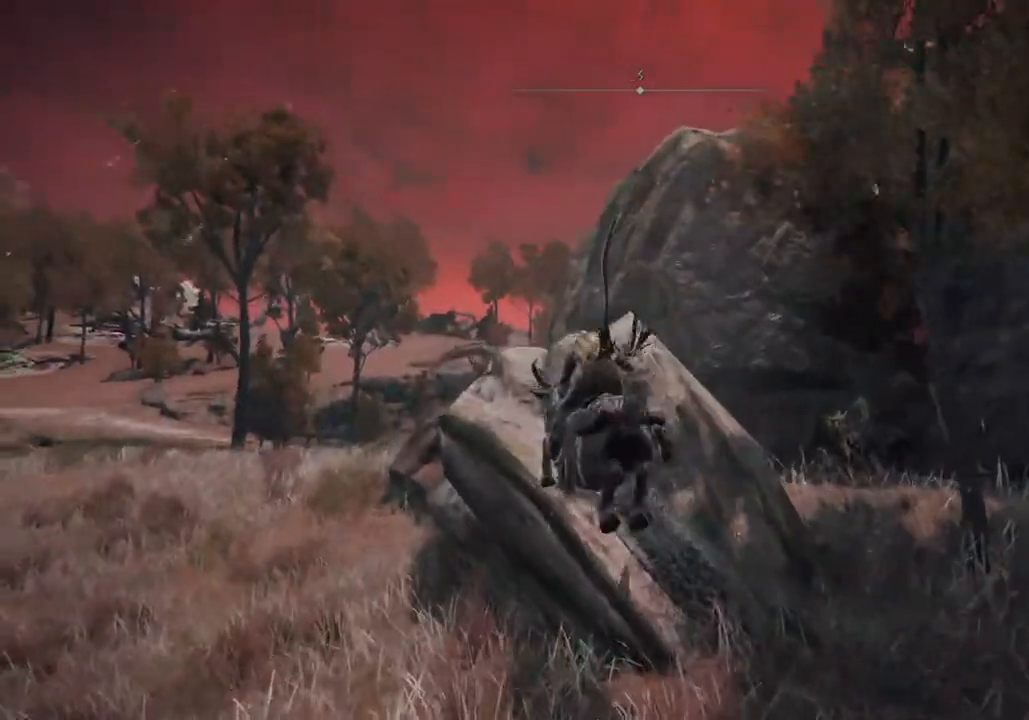
{"dt_ms": 500, "buttons": [], "left_stick": "up-left", "right_stick": "right", "events": []}
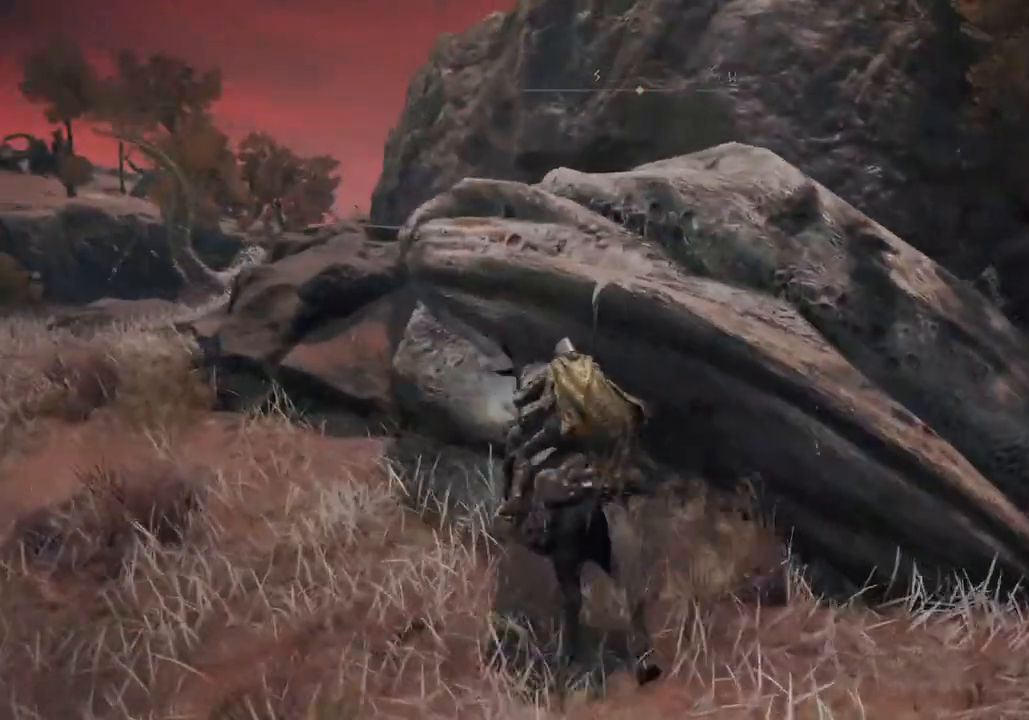
{"dt_ms": 500, "buttons": [], "left_stick": "up-left", "right_stick": "right", "events": [[250, "CROSS", "down"], [383, "CROSS", "up"]]}
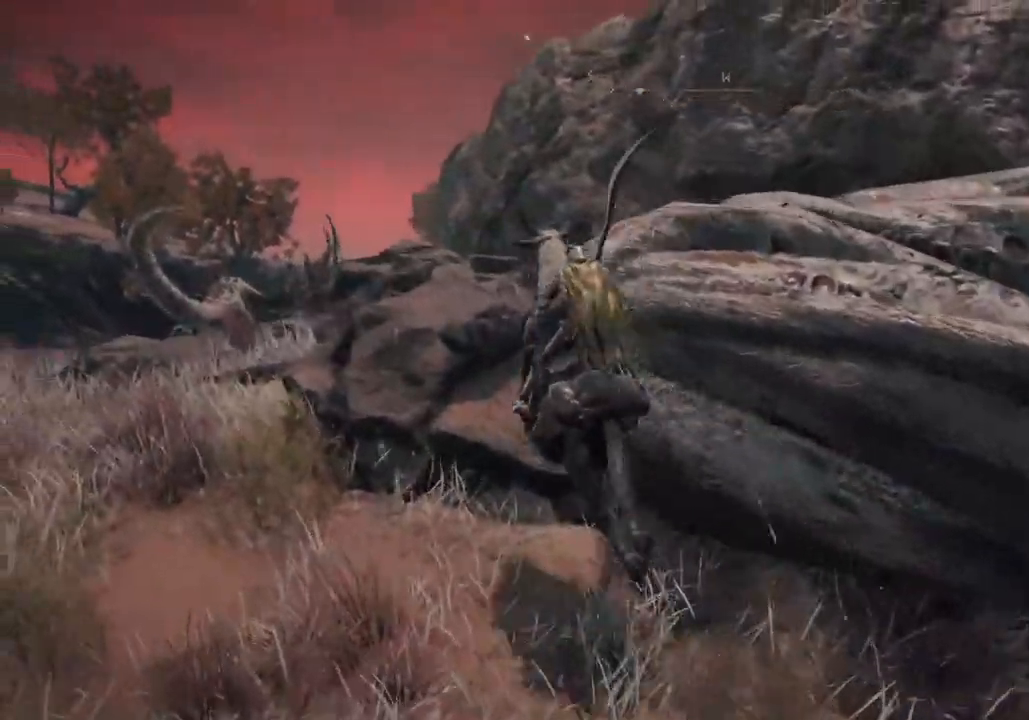
{"dt_ms": 500, "buttons": [], "left_stick": "up-left", "right_stick": "right", "events": []}
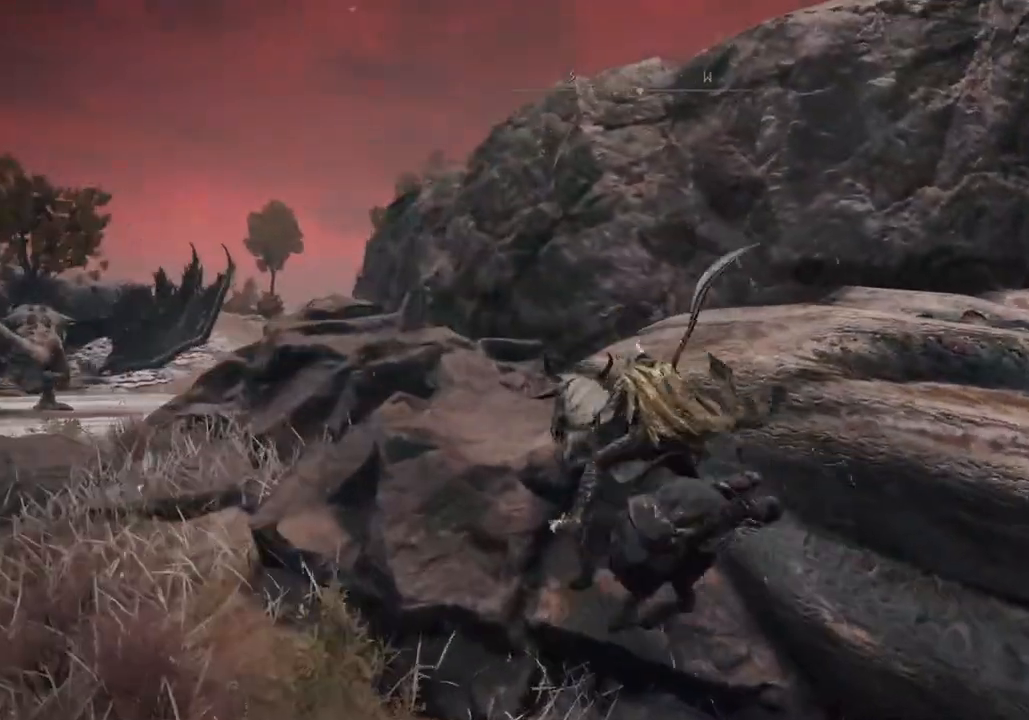
{"dt_ms": 500, "buttons": [], "left_stick": "up-left", "right_stick": "right", "events": [[233, "CROSS", "down"], [350, "CROSS", "up"]]}
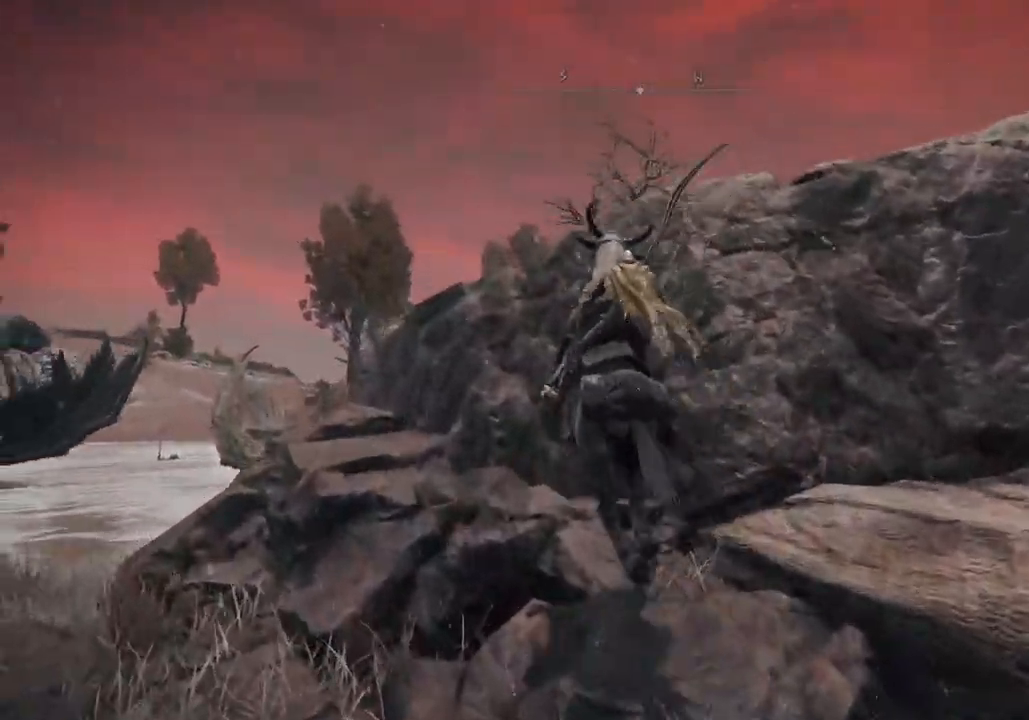
{"dt_ms": 500, "buttons": [], "left_stick": "up-left", "right_stick": "right"}
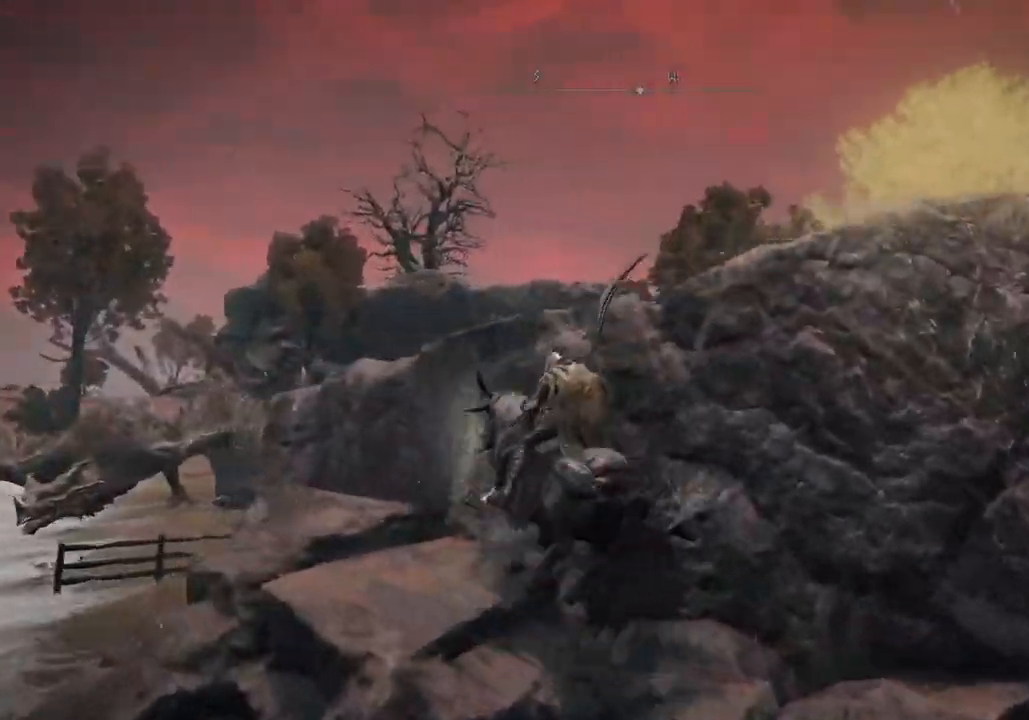
{"dt_ms": 500, "buttons": [], "left_stick": "up", "right_stick": "center", "events": [[100, "right_stick", "center"], [150, "CROSS", "down"], [200, "left_stick", "up"], [267, "CROSS", "up"]]}
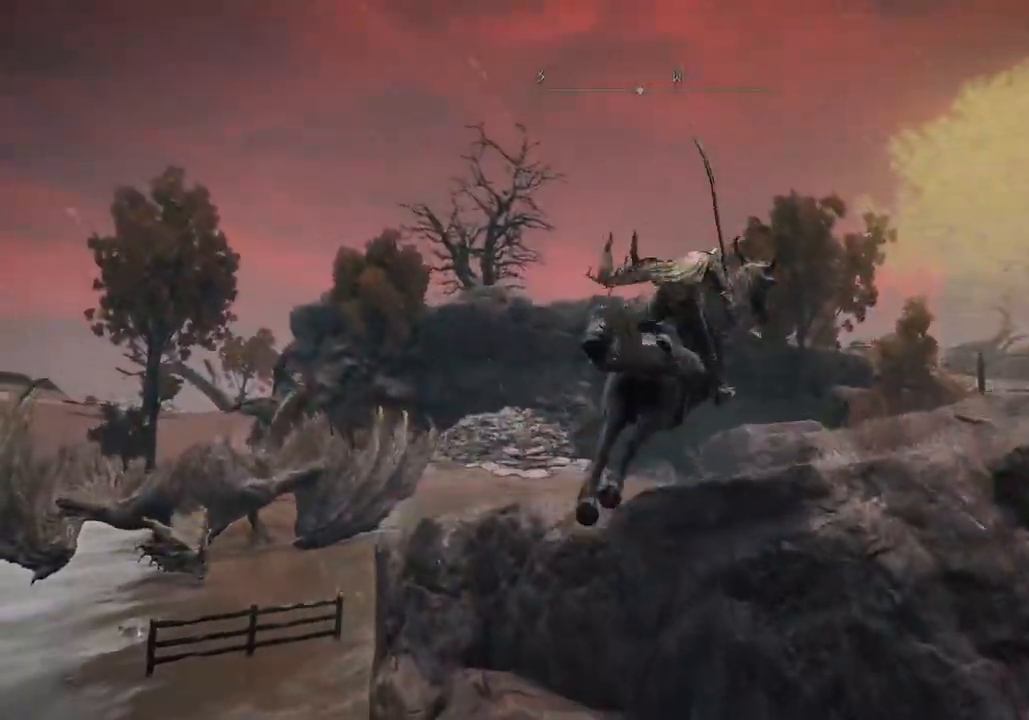
{"dt_ms": 500, "buttons": [], "left_stick": "up", "right_stick": "right", "events": [[83, "CROSS", "down"], [183, "CROSS", "up"], [367, "right_stick", "right"]]}
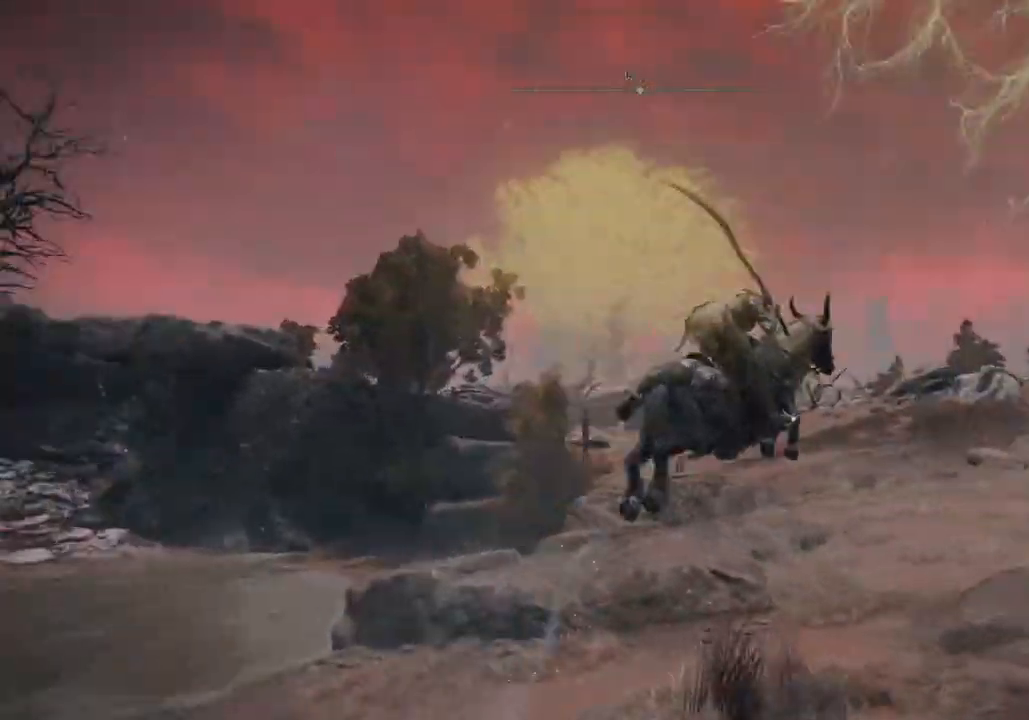
{"dt_ms": 500, "buttons": [], "left_stick": "up", "right_stick": "center", "events": [[233, "right_stick", "center"]]}
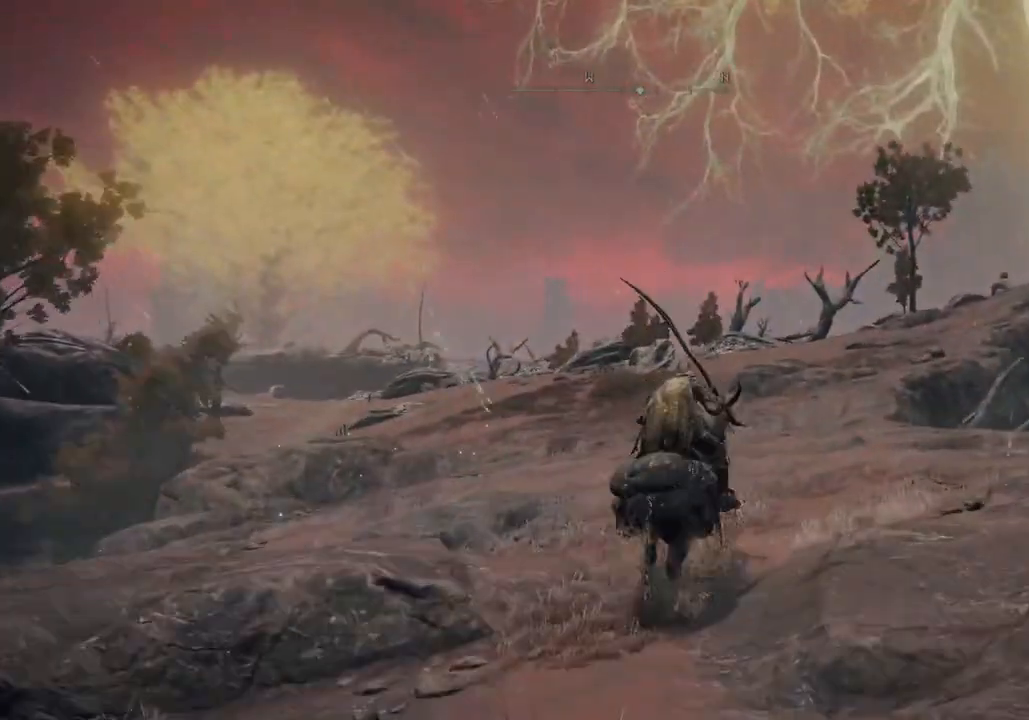
{"dt_ms": 500, "buttons": [], "left_stick": "up", "right_stick": "center", "events": [[17, "CIRCLE", "down"], [133, "CIRCLE", "up"]]}
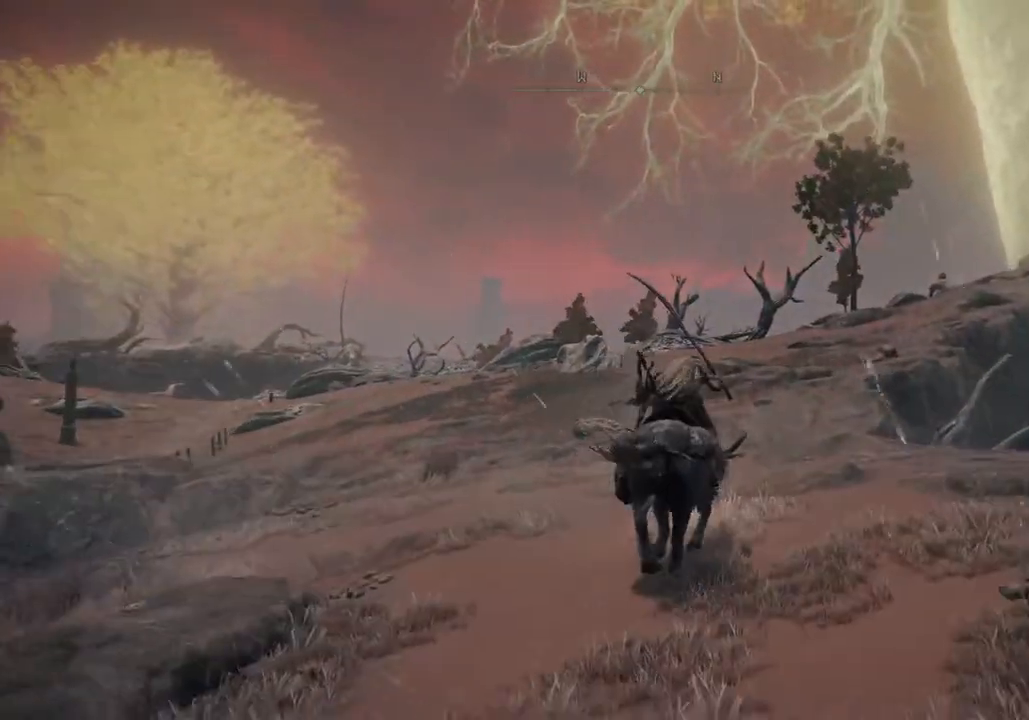
{"dt_ms": 500, "buttons": [], "left_stick": "up", "right_stick": "center", "events": []}
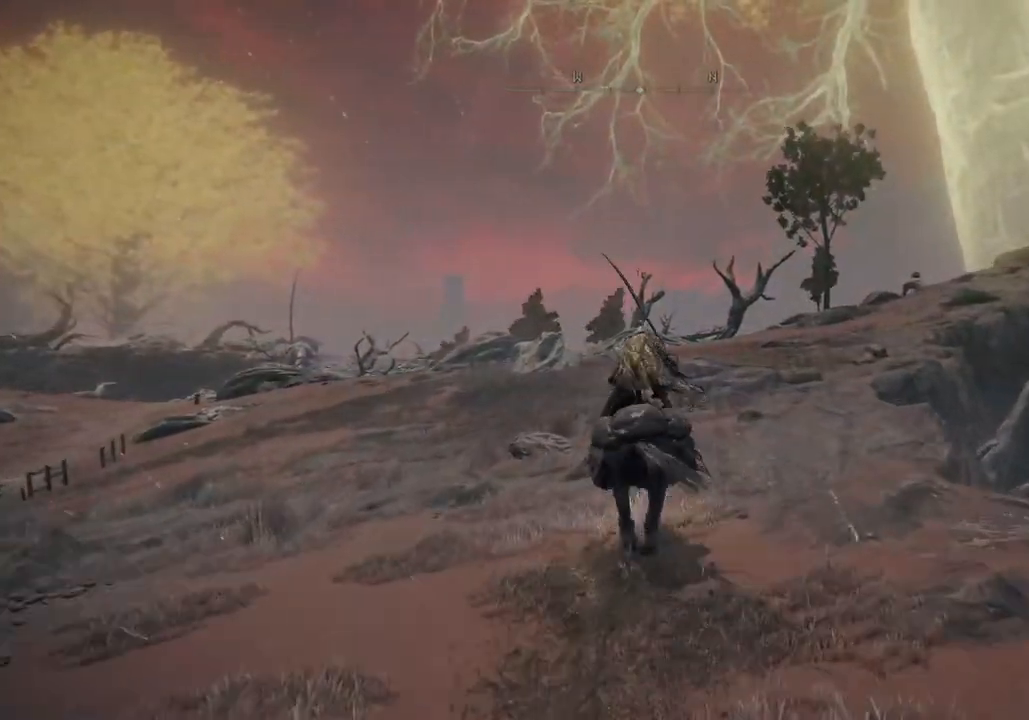
{"dt_ms": 500, "buttons": [], "left_stick": "up", "right_stick": "center", "events": []}
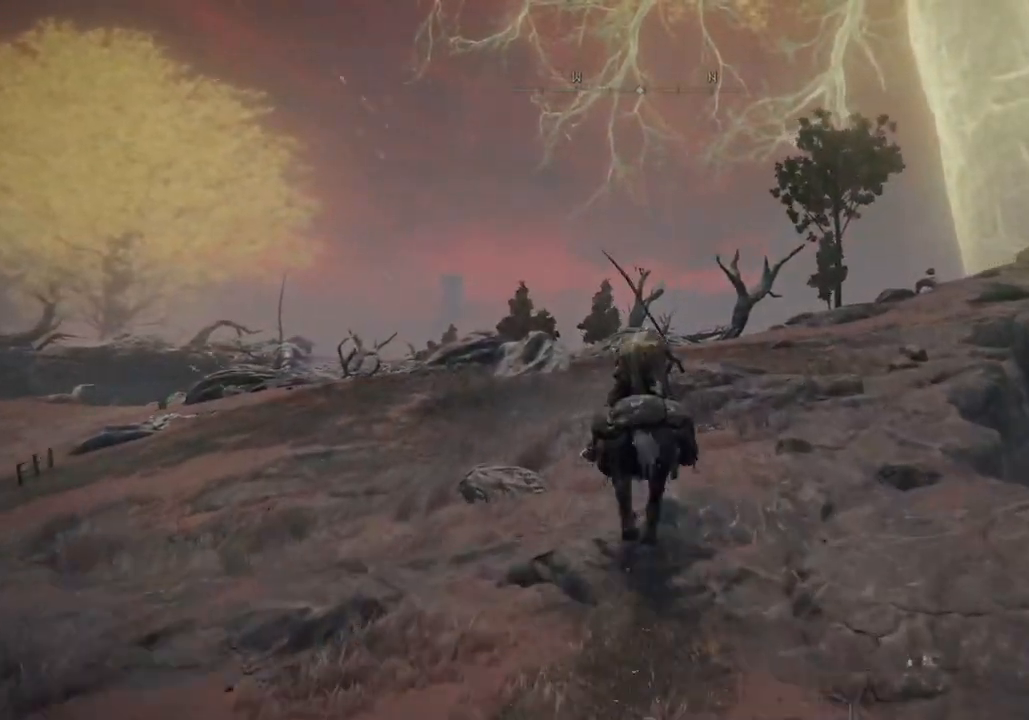
{"dt_ms": 500, "buttons": [], "left_stick": "up", "right_stick": "center", "events": []}
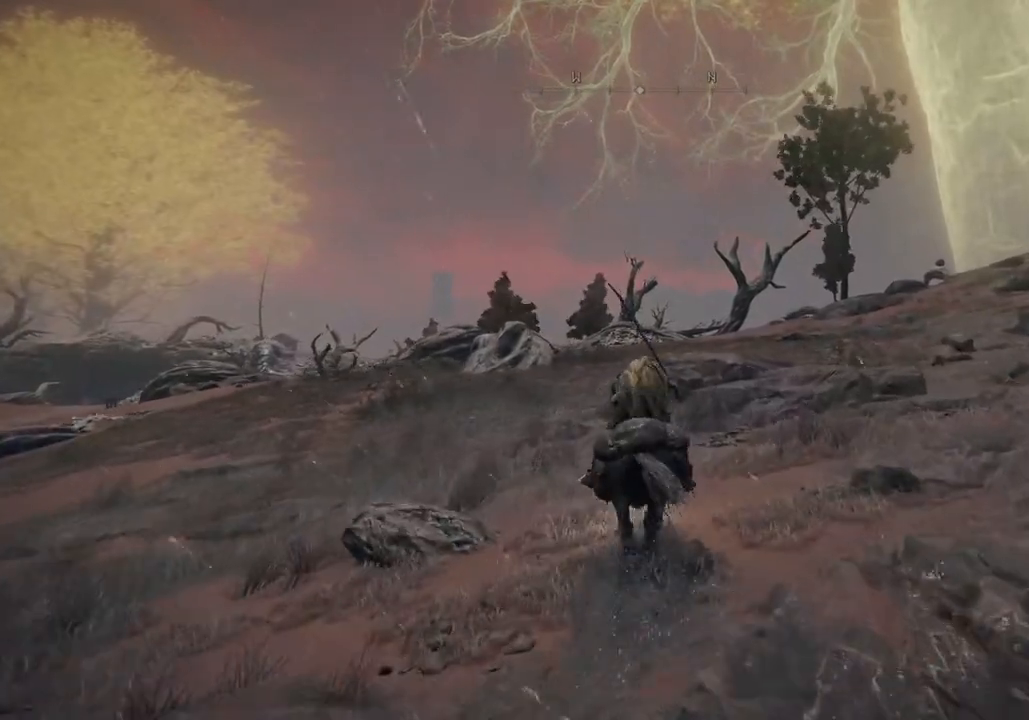
{"dt_ms": 500, "buttons": [], "left_stick": "up", "right_stick": "center", "events": []}
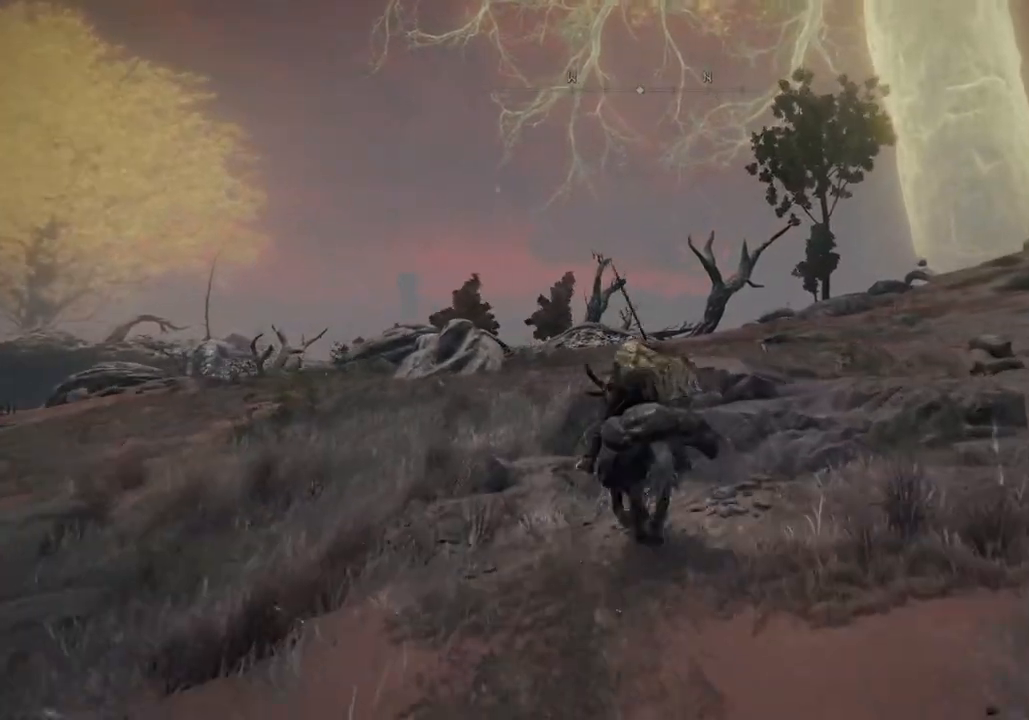
{"dt_ms": 500, "buttons": [], "left_stick": "up", "right_stick": "center", "events": []}
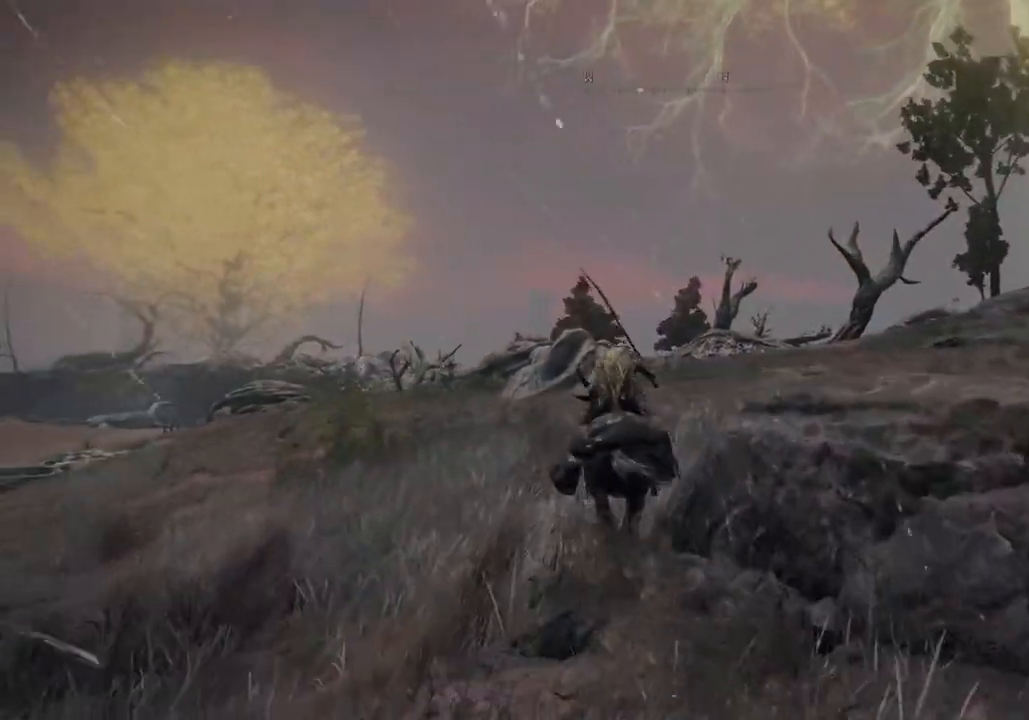
{"dt_ms": 500, "buttons": [], "left_stick": "up", "right_stick": "center", "events": [[33, "CIRCLE", "down"], [133, "CIRCLE", "up"]]}
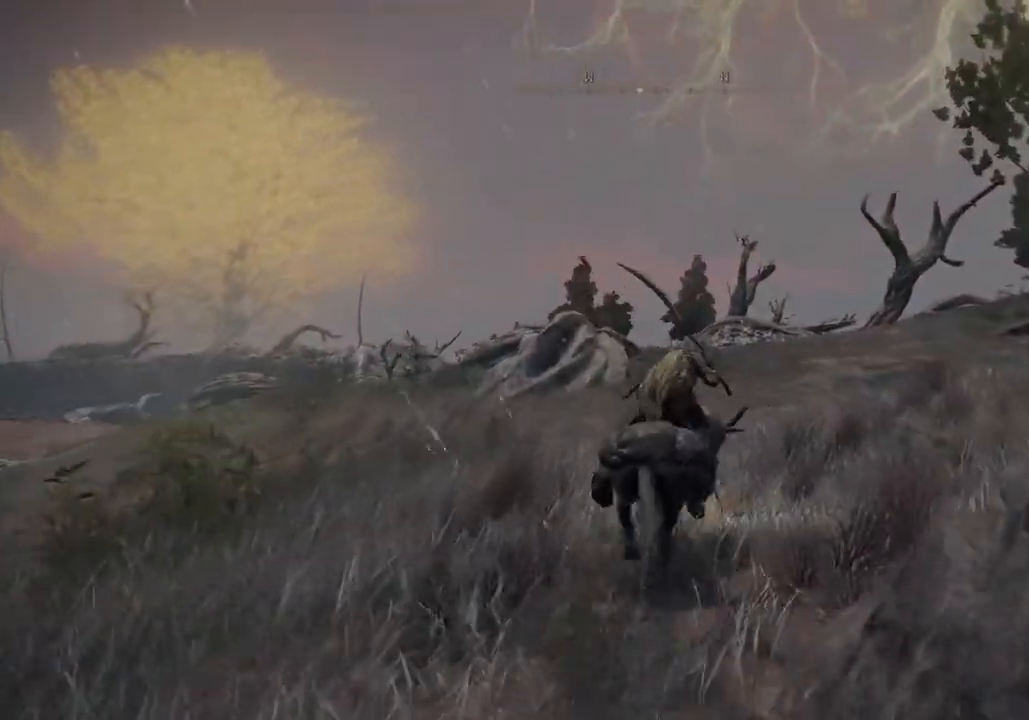
{"dt_ms": 500, "buttons": [], "left_stick": "up-right", "right_stick": "center", "events": [[400, "left_stick", "up-right"]]}
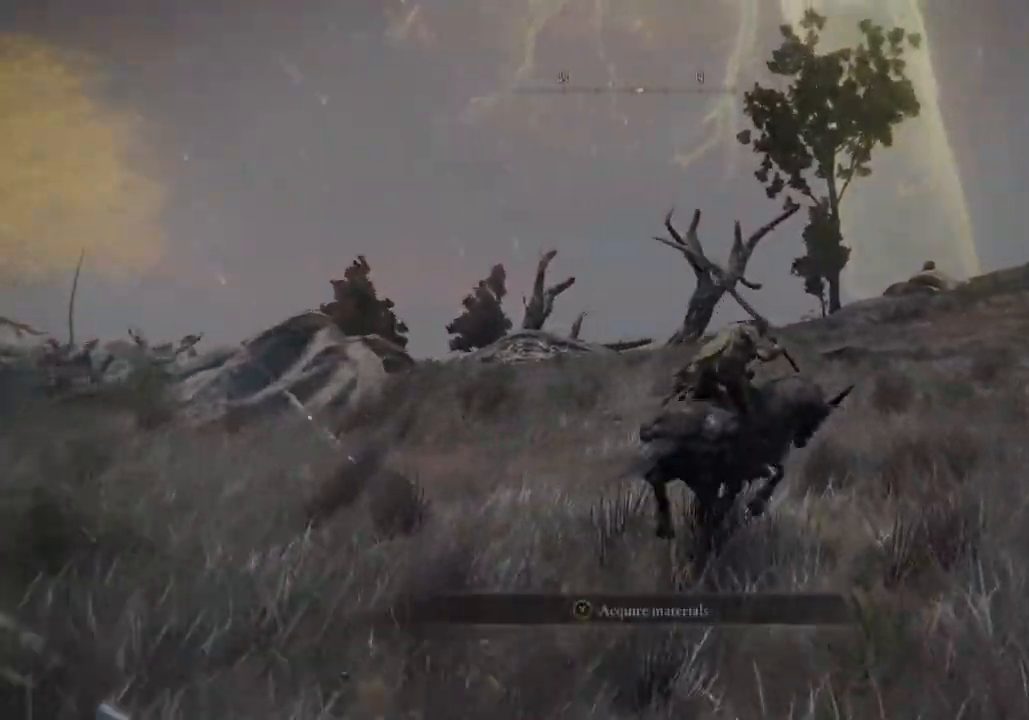
{"dt_ms": 500, "buttons": ["CIRCLE"], "left_stick": "up-right", "right_stick": "center", "events": [[483, "CIRCLE", "down"]]}
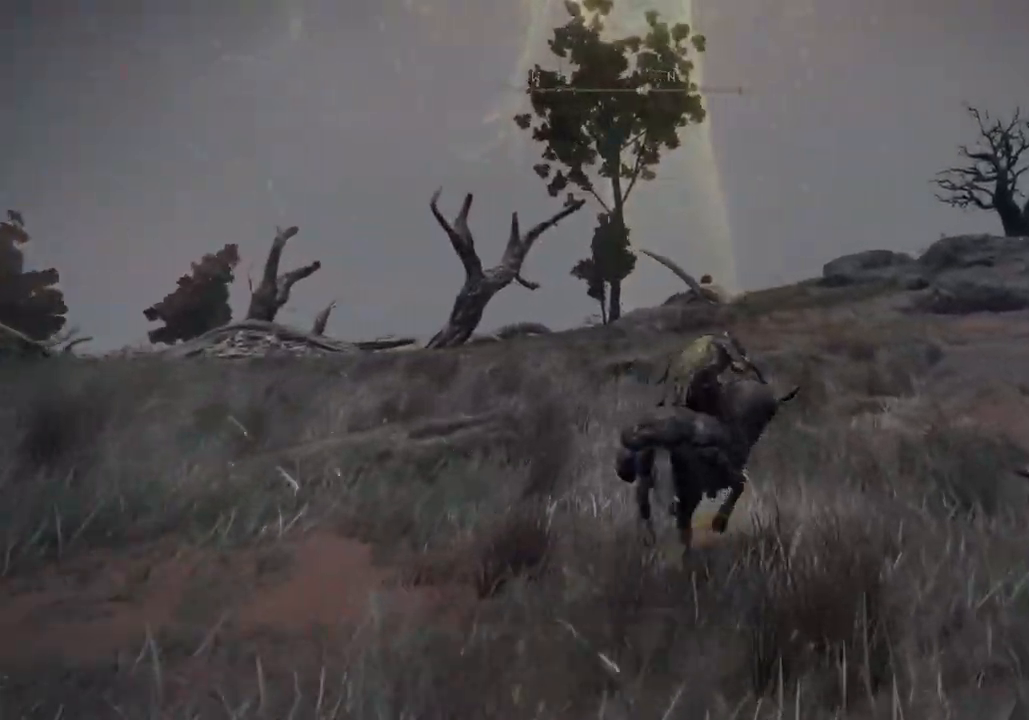
{"dt_ms": 500, "buttons": [], "left_stick": "up-right", "right_stick": "center", "events": [[117, "CIRCLE", "up"]]}
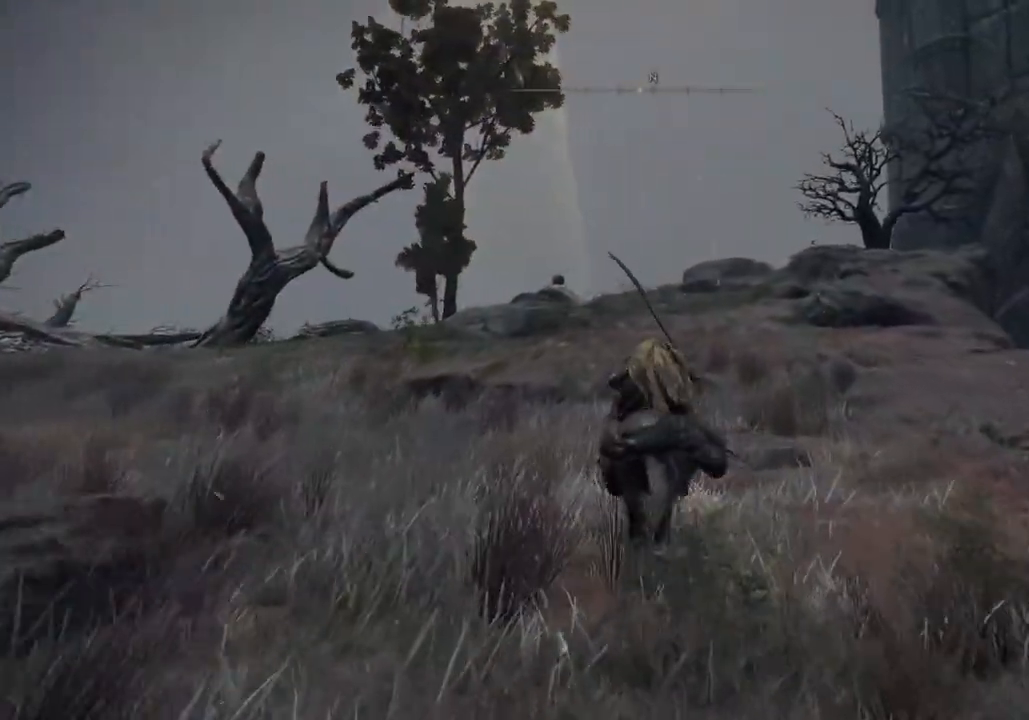
{"dt_ms": 500, "buttons": [], "left_stick": "up", "right_stick": "center", "events": [[67, "left_stick", "up"], [367, "R3", "down"], [417, "R3", "up"]]}
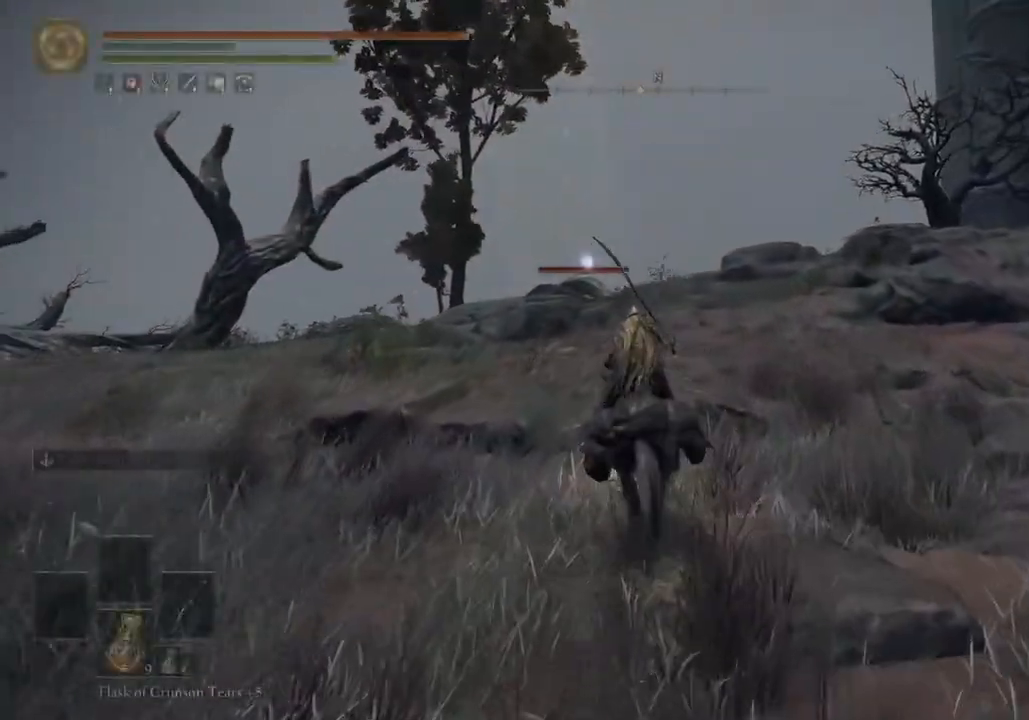
{"dt_ms": 500, "buttons": [], "left_stick": "up", "right_stick": "center", "events": []}
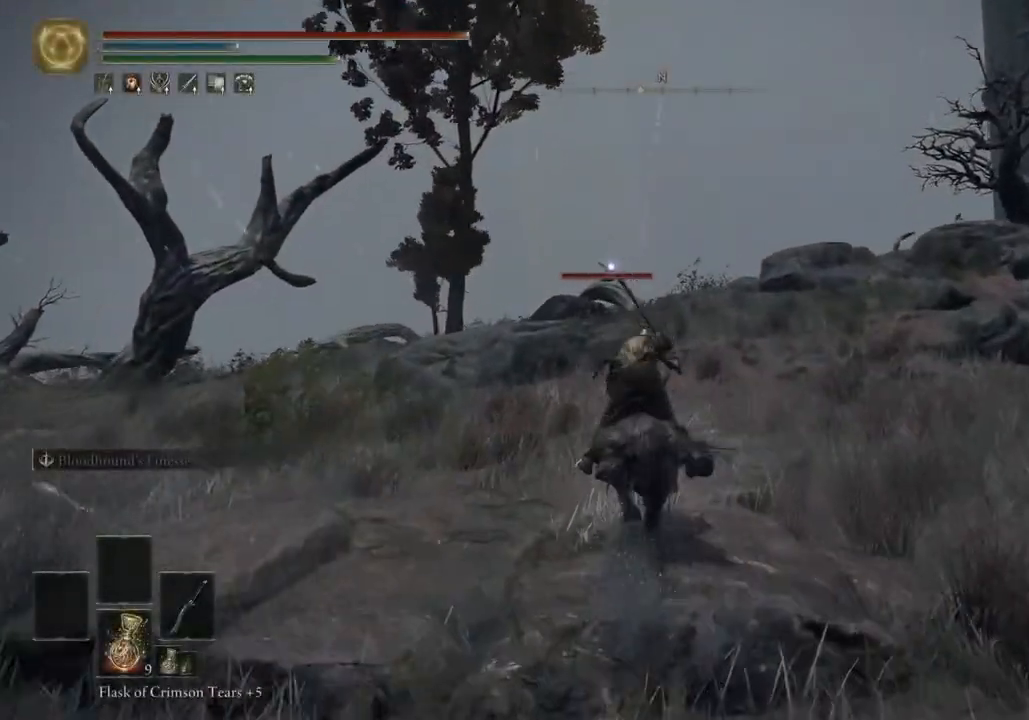
{"dt_ms": 500, "buttons": [], "left_stick": "up", "right_stick": "left", "events": [[400, "right_stick", "left"]]}
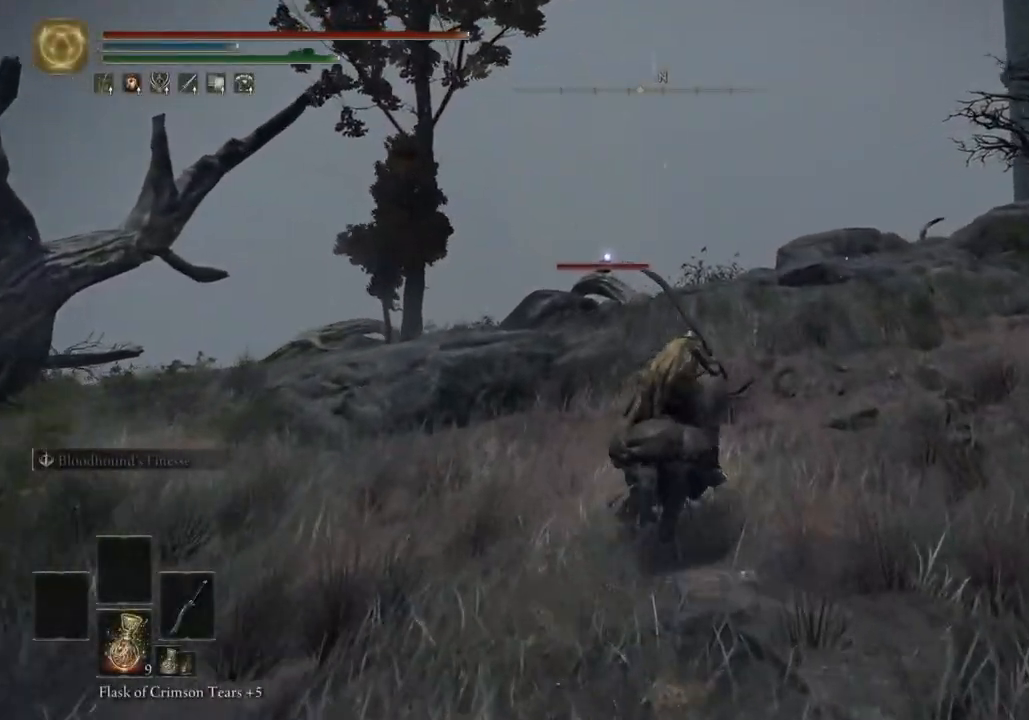
{"dt_ms": 500, "buttons": [], "left_stick": "up", "right_stick": "down", "events": [[200, "right_stick", "center"], [417, "right_stick", "down"]]}
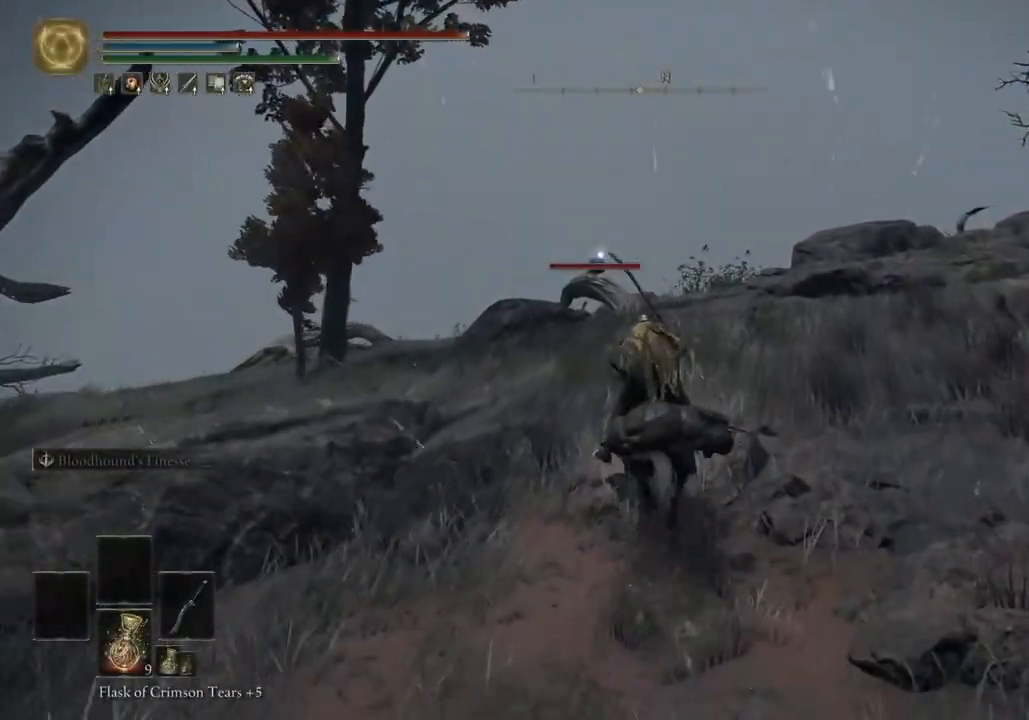
{"dt_ms": 500, "buttons": [], "left_stick": "up", "right_stick": "down", "events": []}